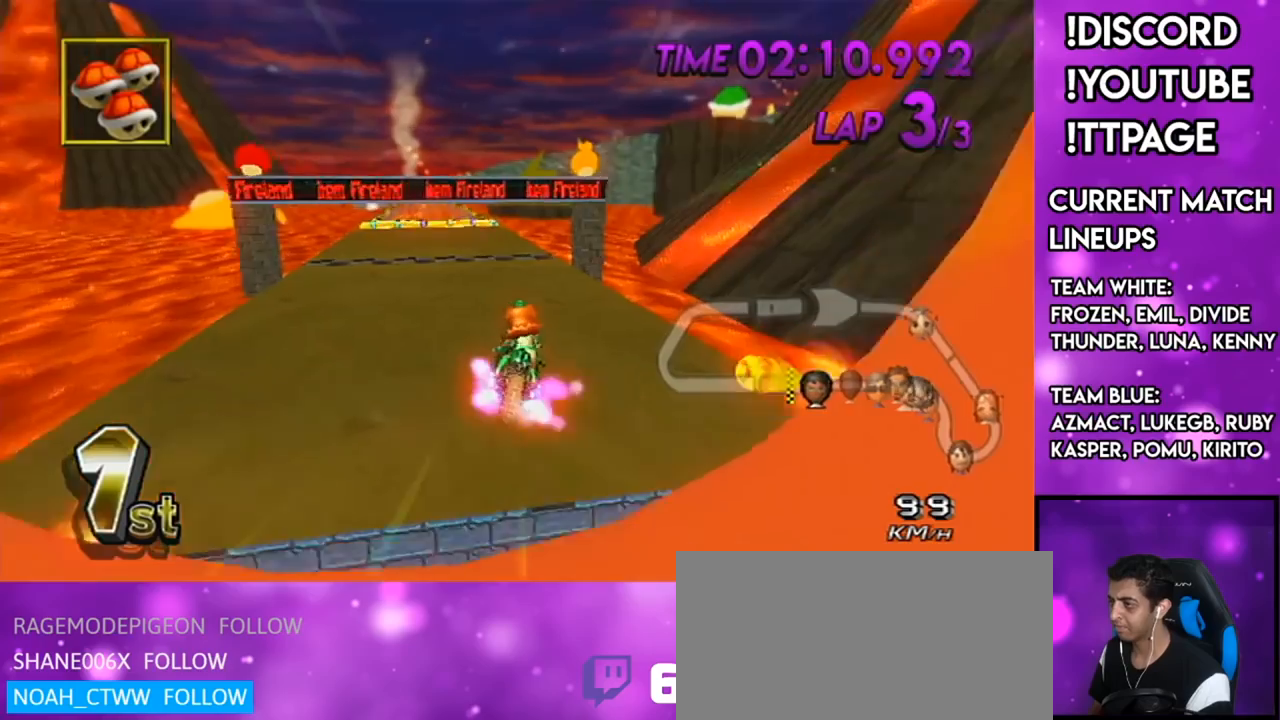
Gameplay with a controller (Nintendo layout); each line is a JSON object with the inputs held at the frame after it. "events" lists button and stick changes between this image and that frame as [ms after this image, input, new state], when the widget could be followed in between. Not read: L3 R3.
{"buttons": ["A", "R1"], "left_stick": "up-right", "right_stick": "center", "events": [[383, "R1", "down"], [433, "left_stick", "up-right"]]}
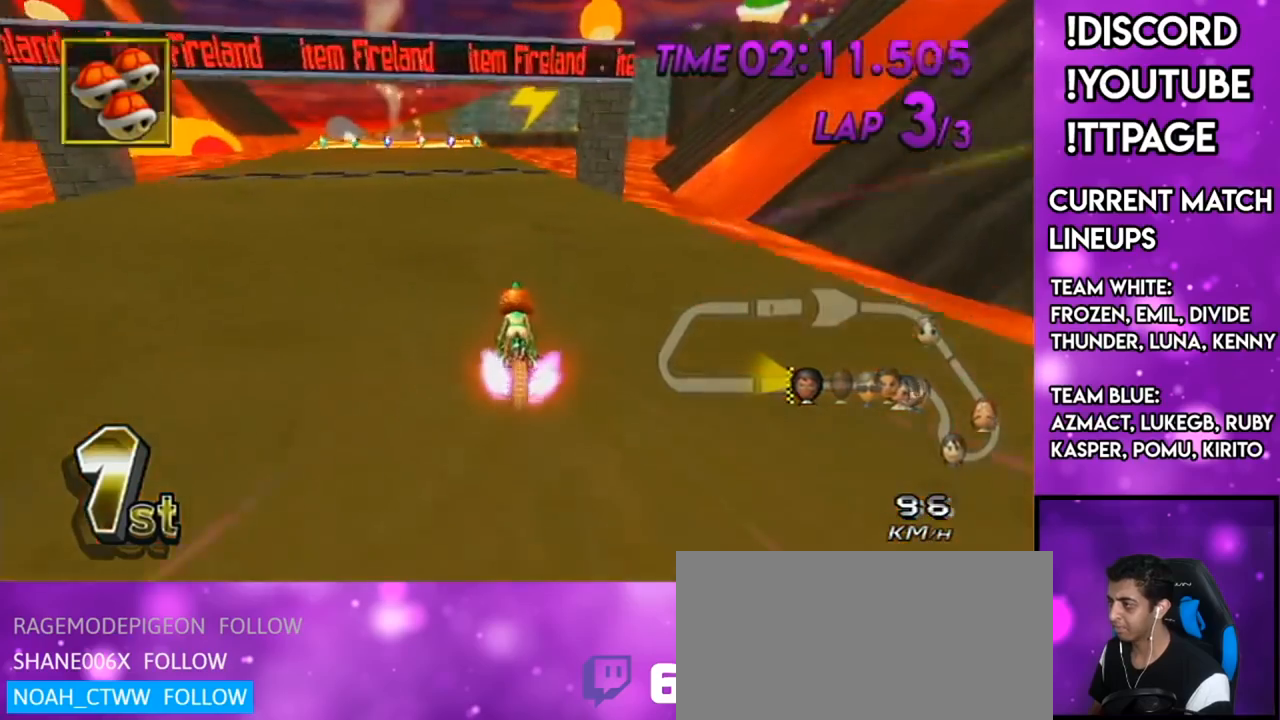
{"buttons": [], "left_stick": "left", "right_stick": "center", "events": [[83, "A", "up"], [284, "left_stick", "up-left"], [334, "left_stick", "left"], [484, "R1", "up"]]}
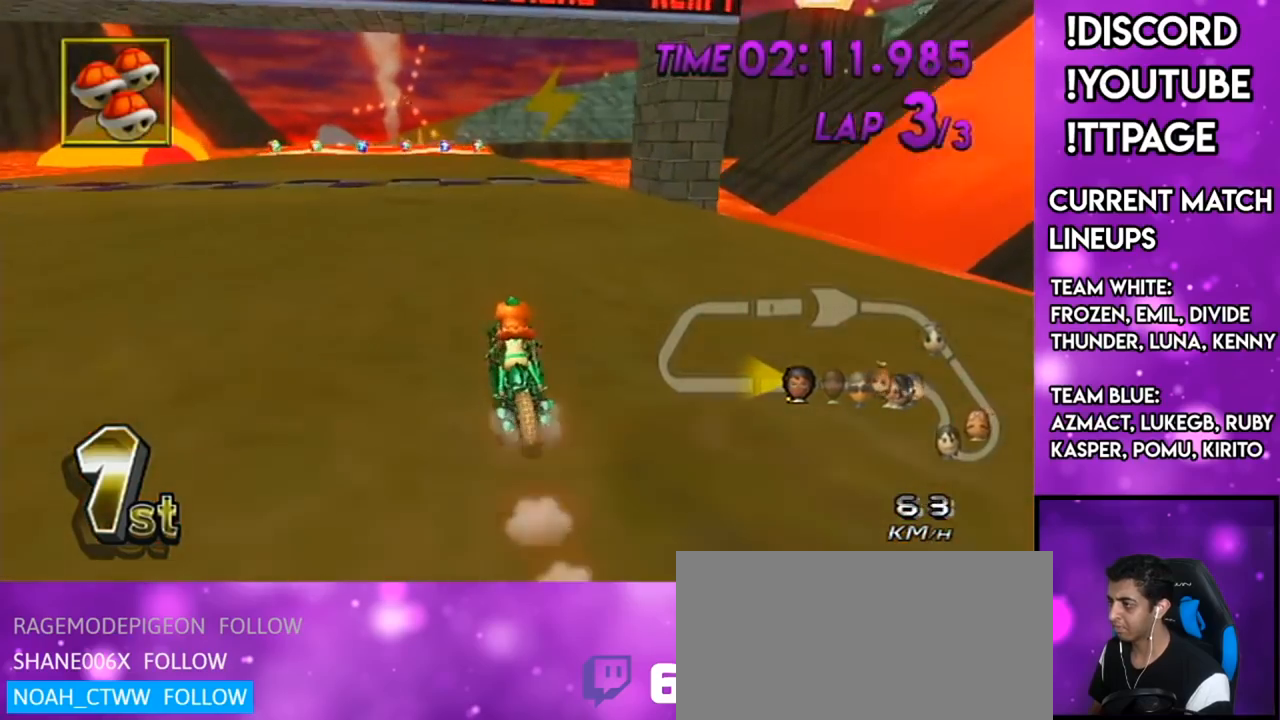
{"buttons": ["X"], "left_stick": "center", "right_stick": "center", "events": [[66, "left_stick", "center"], [417, "X", "down"]]}
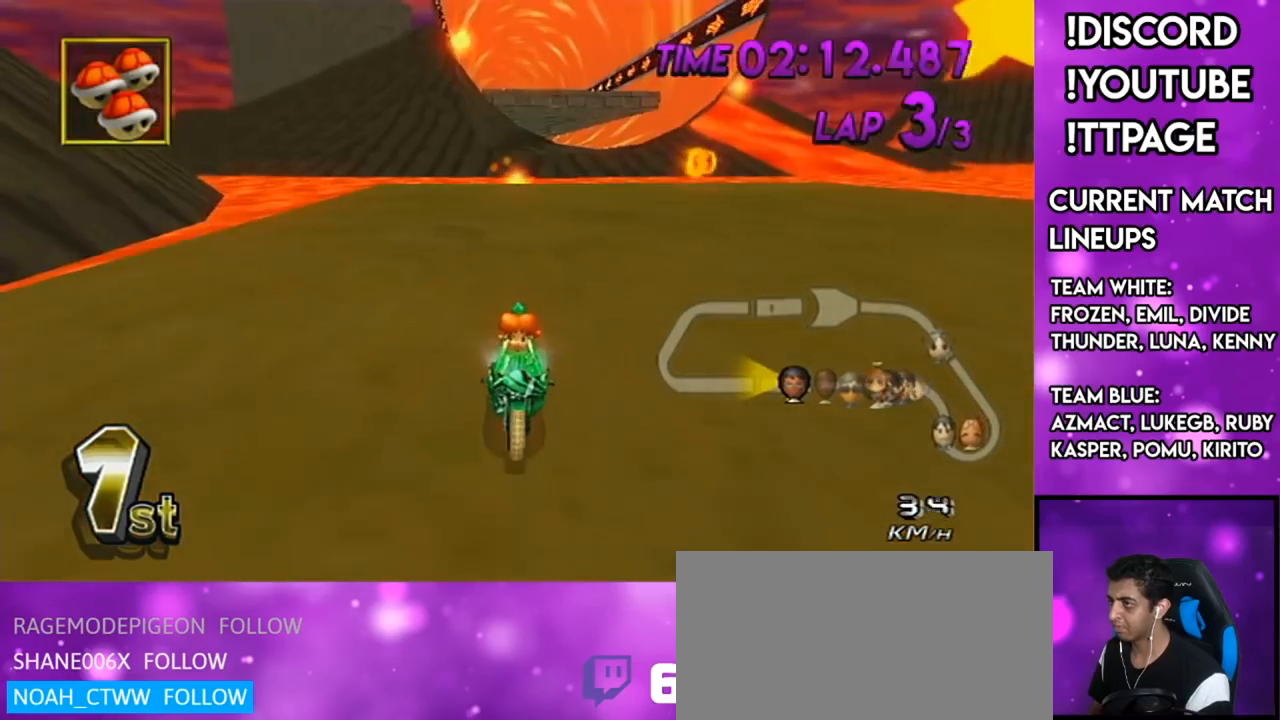
{"buttons": ["A"], "left_stick": "center", "right_stick": "center", "events": [[184, "A", "down"], [417, "X", "up"]]}
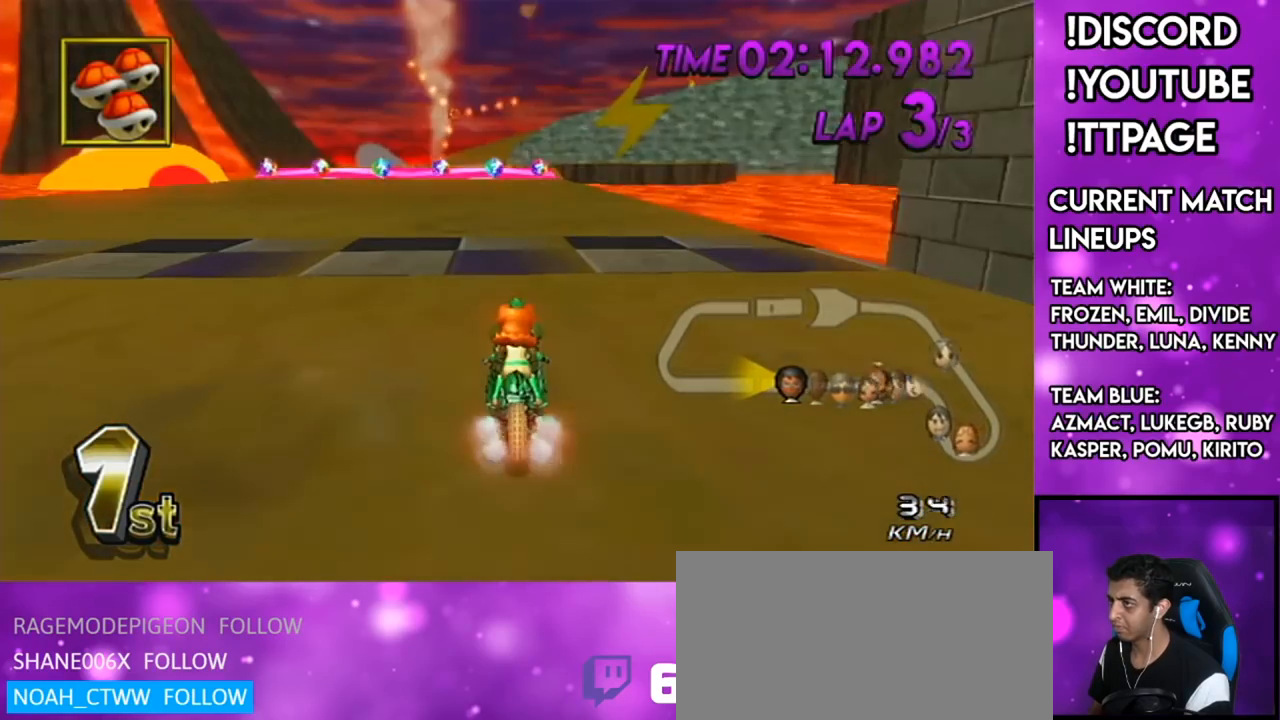
{"buttons": ["A", "X"], "left_stick": "center", "right_stick": "center", "events": [[83, "X", "down"], [233, "left_stick", "up-left"], [367, "left_stick", "center"]]}
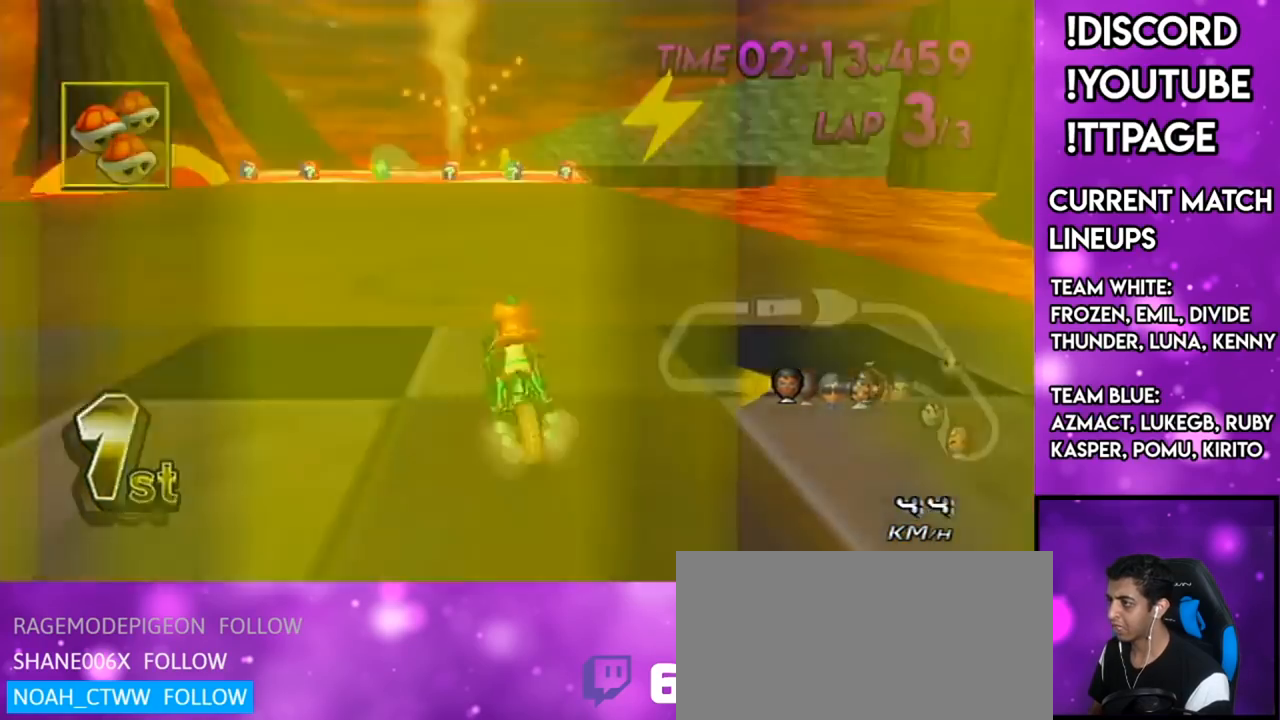
{"buttons": ["A"], "left_stick": "center", "right_stick": "center", "events": [[33, "DPAD_UP", "down"], [33, "X", "up"], [117, "DPAD_UP", "up"], [184, "DPAD_UP", "down"], [267, "DPAD_UP", "up"], [350, "DPAD_UP", "down"], [434, "DPAD_UP", "up"]]}
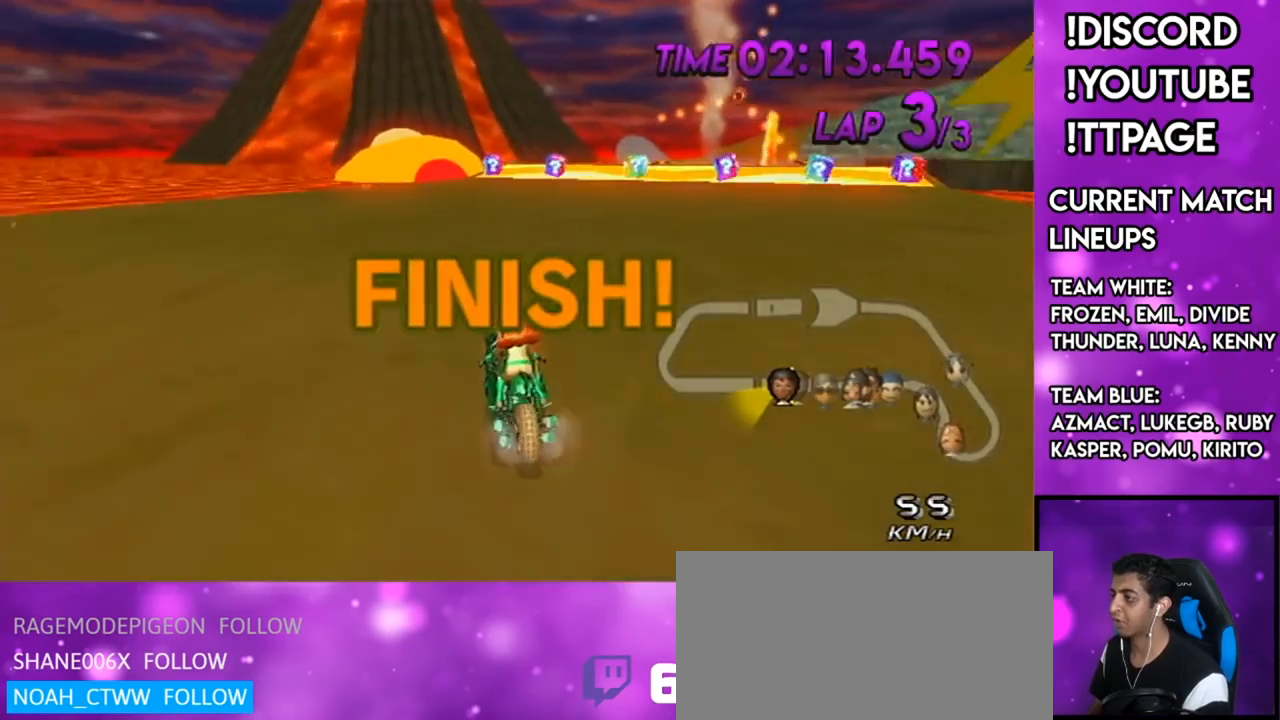
{"buttons": ["A"], "left_stick": "center", "right_stick": "center", "events": [[50, "DPAD_UP", "down"], [116, "DPAD_UP", "up"]]}
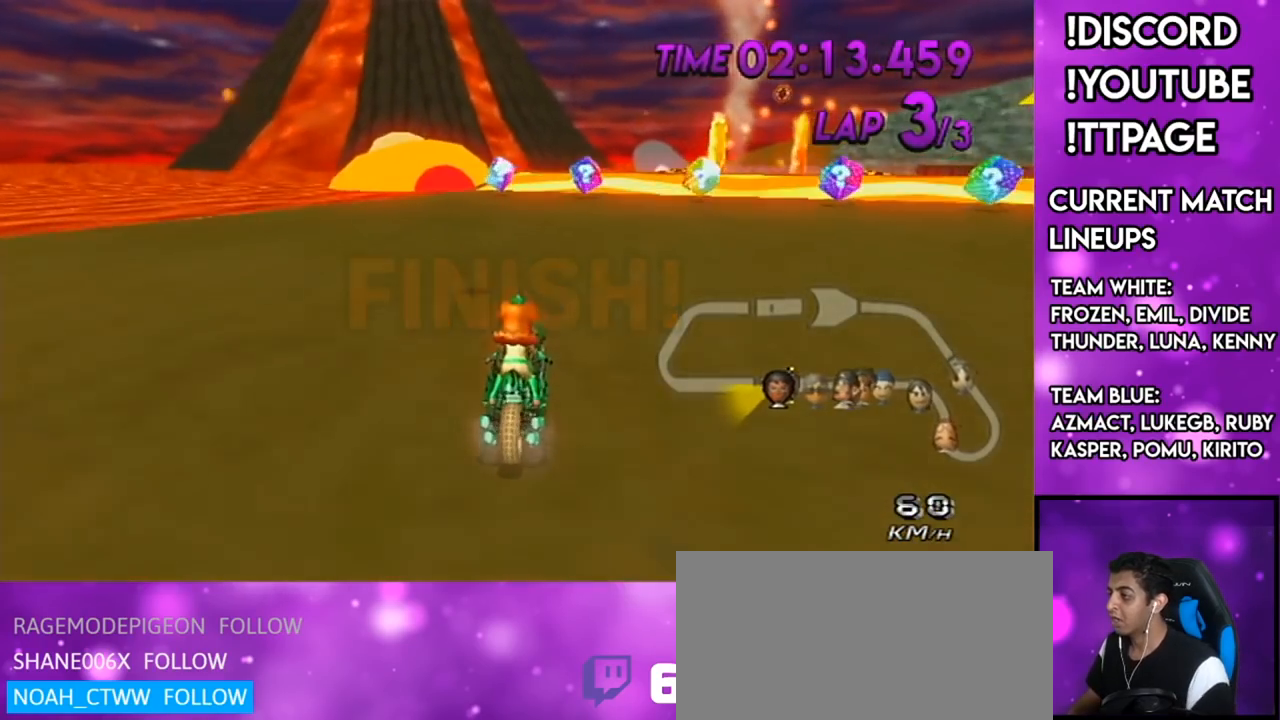
{"buttons": ["A"], "left_stick": "center", "right_stick": "center"}
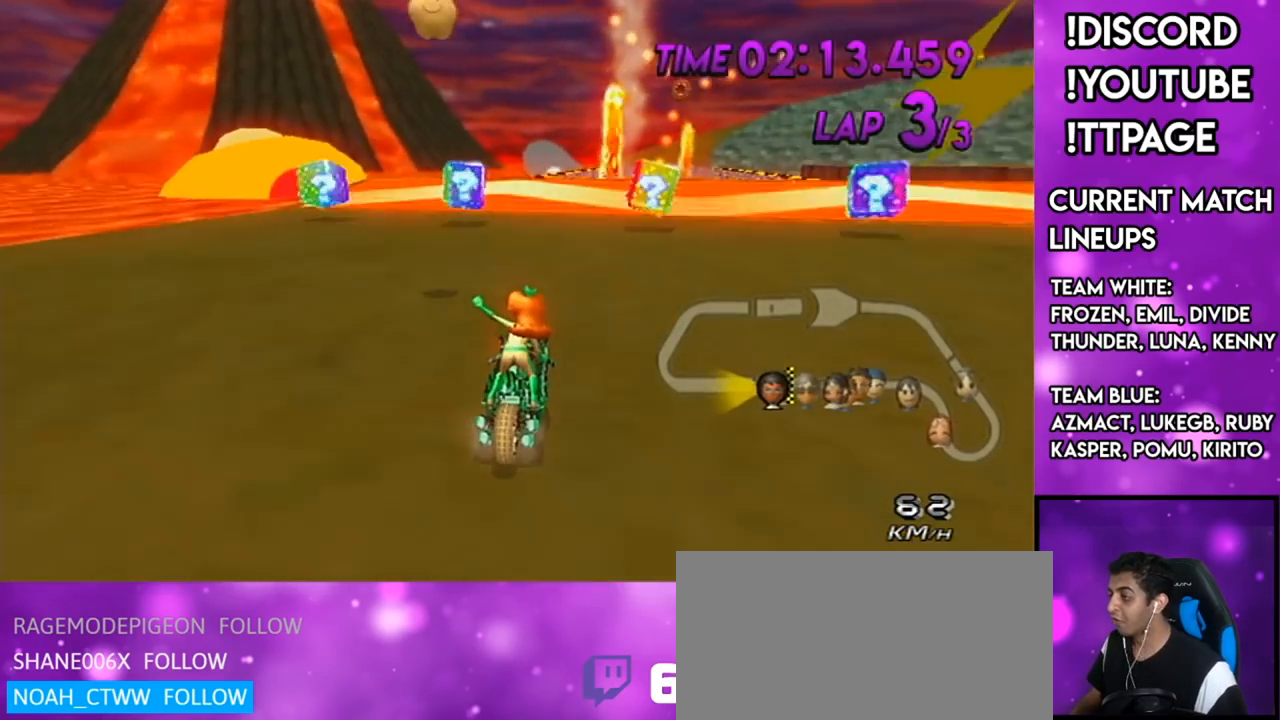
{"buttons": ["A"], "left_stick": "center", "right_stick": "center", "events": []}
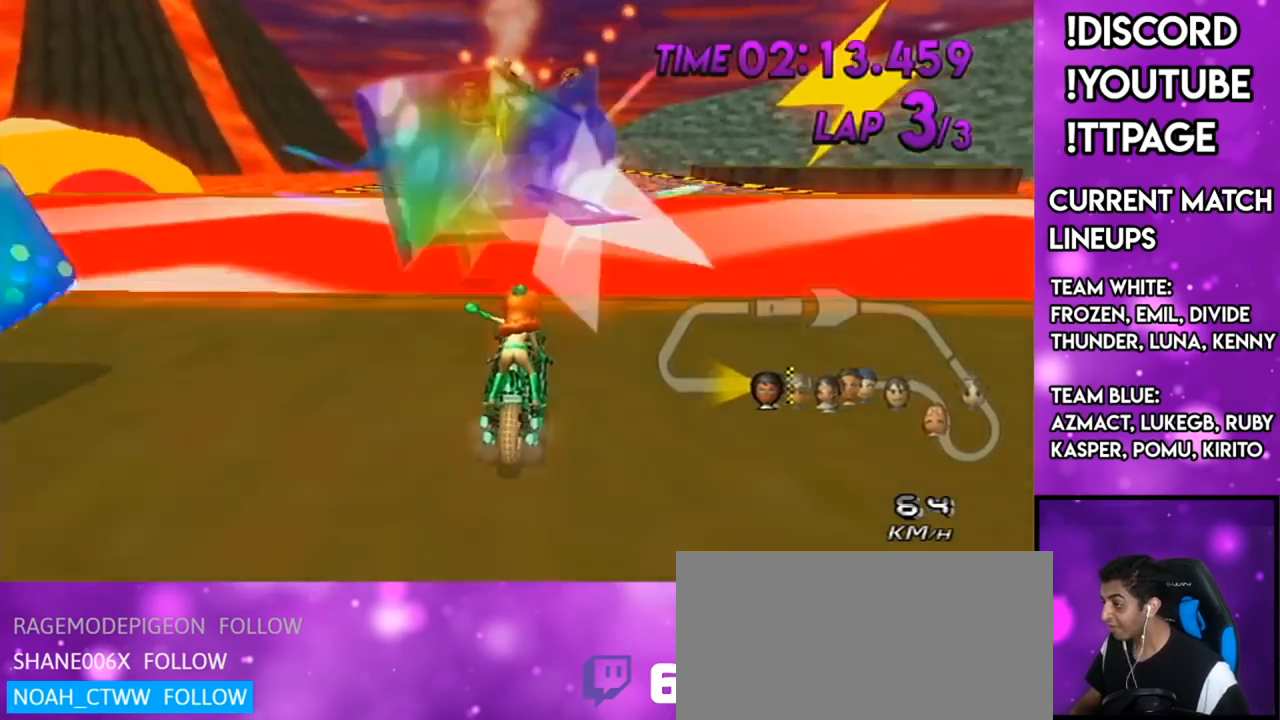
{"buttons": ["A", "L1", "R1"], "left_stick": "center", "right_stick": "left", "events": [[450, "L1", "down"], [450, "R1", "down"], [450, "right_stick", "left"]]}
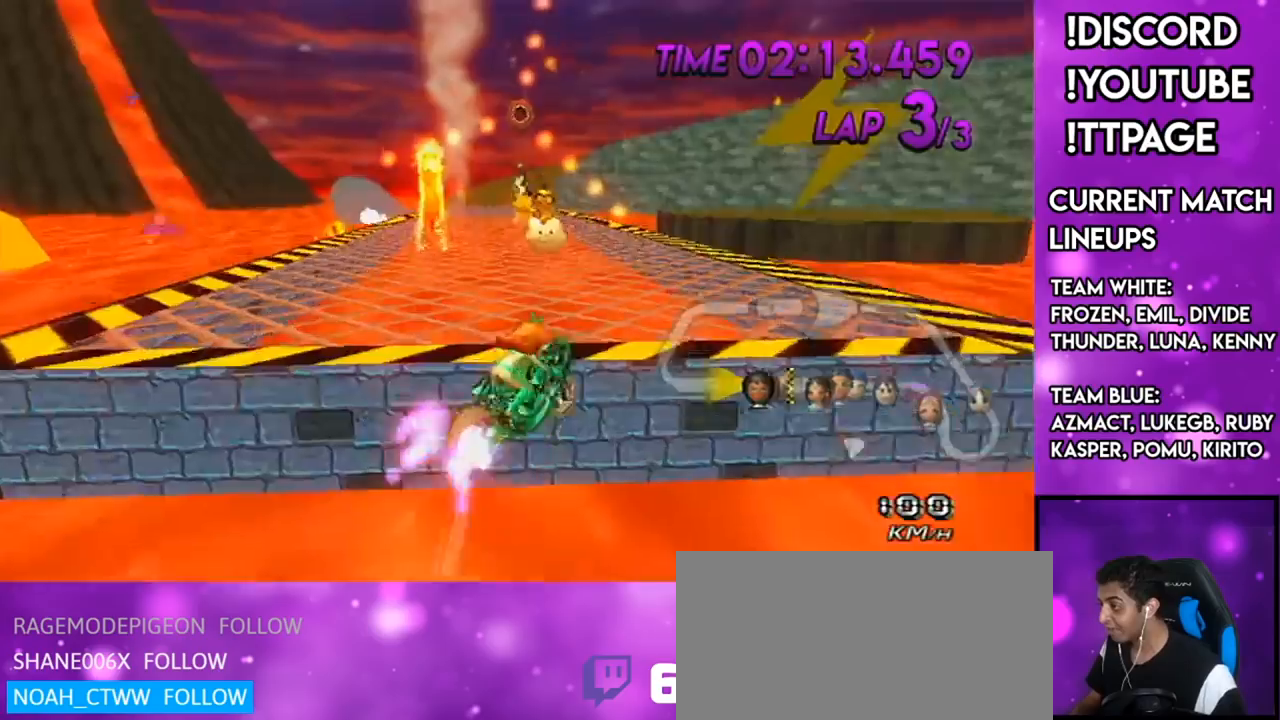
{"buttons": ["A"], "left_stick": "center", "right_stick": "center", "events": [[16, "L1", "up"], [16, "R1", "up"], [16, "right_stick", "center"]]}
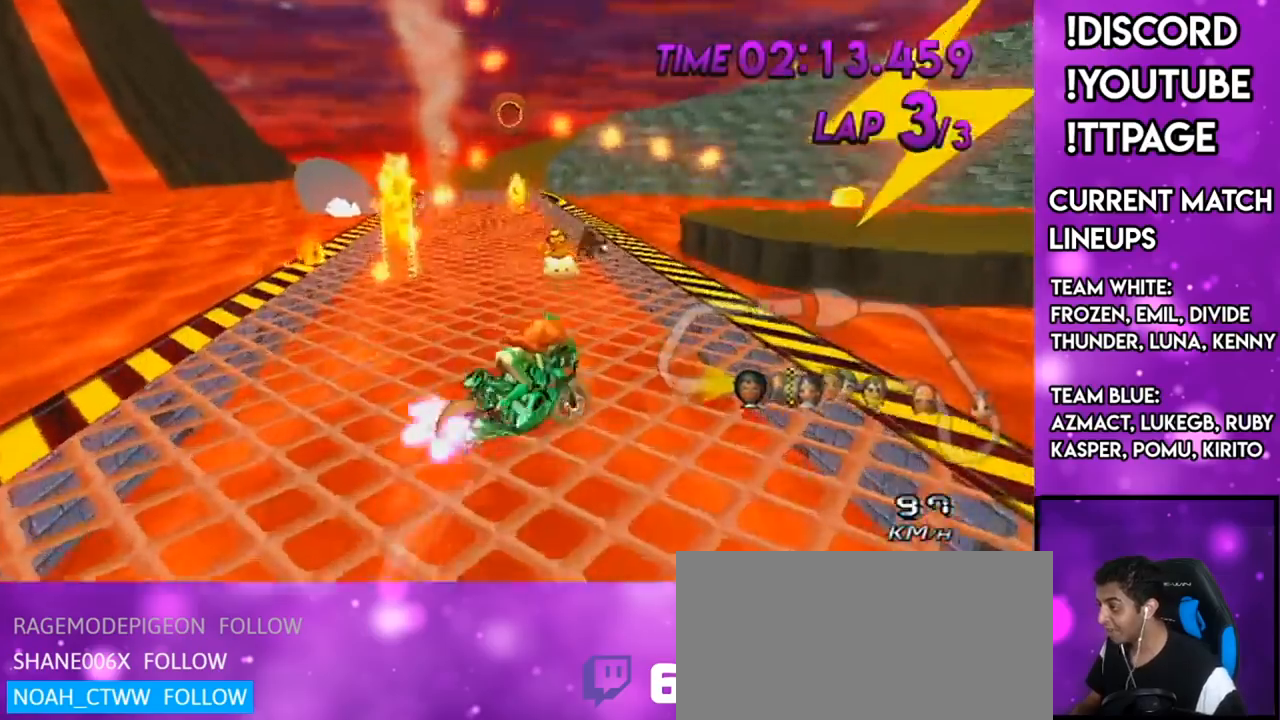
{"buttons": [], "left_stick": "center", "right_stick": "center", "events": [[67, "A", "up"]]}
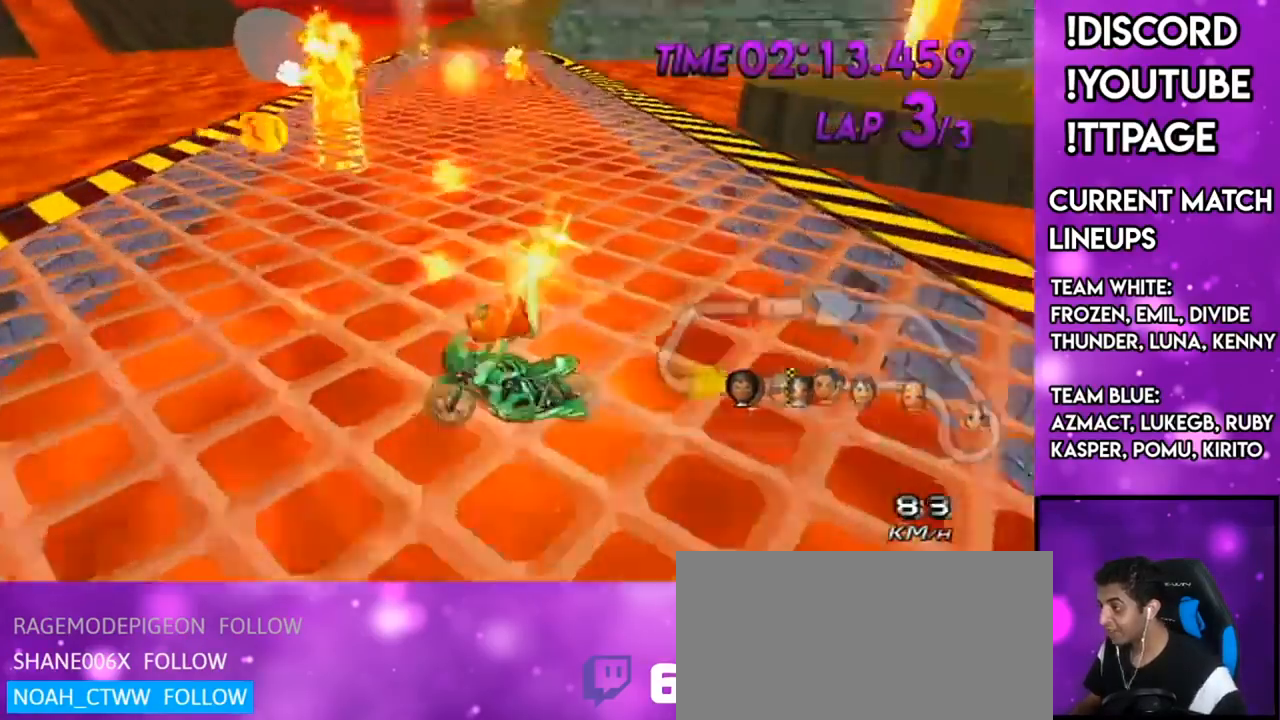
{"buttons": [], "left_stick": "center", "right_stick": "center", "events": []}
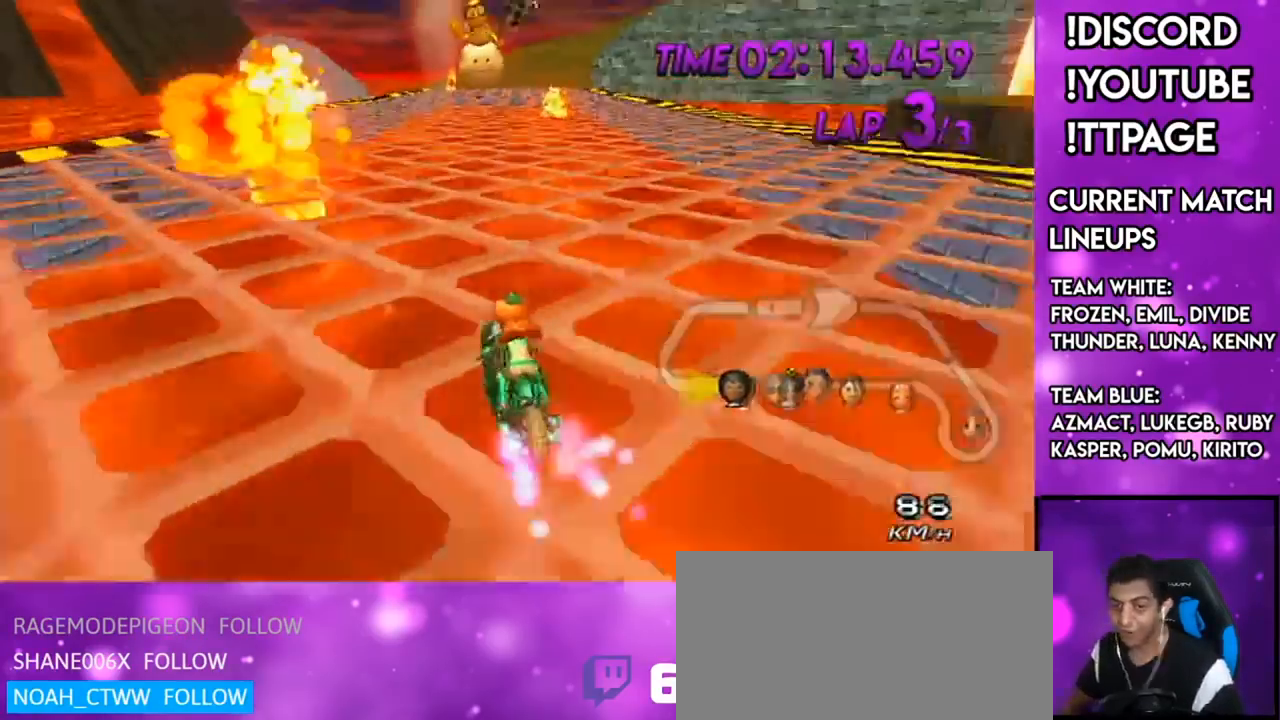
{"buttons": [], "left_stick": "center", "right_stick": "center", "events": [[434, "R1", "down"], [451, "R1", "up"]]}
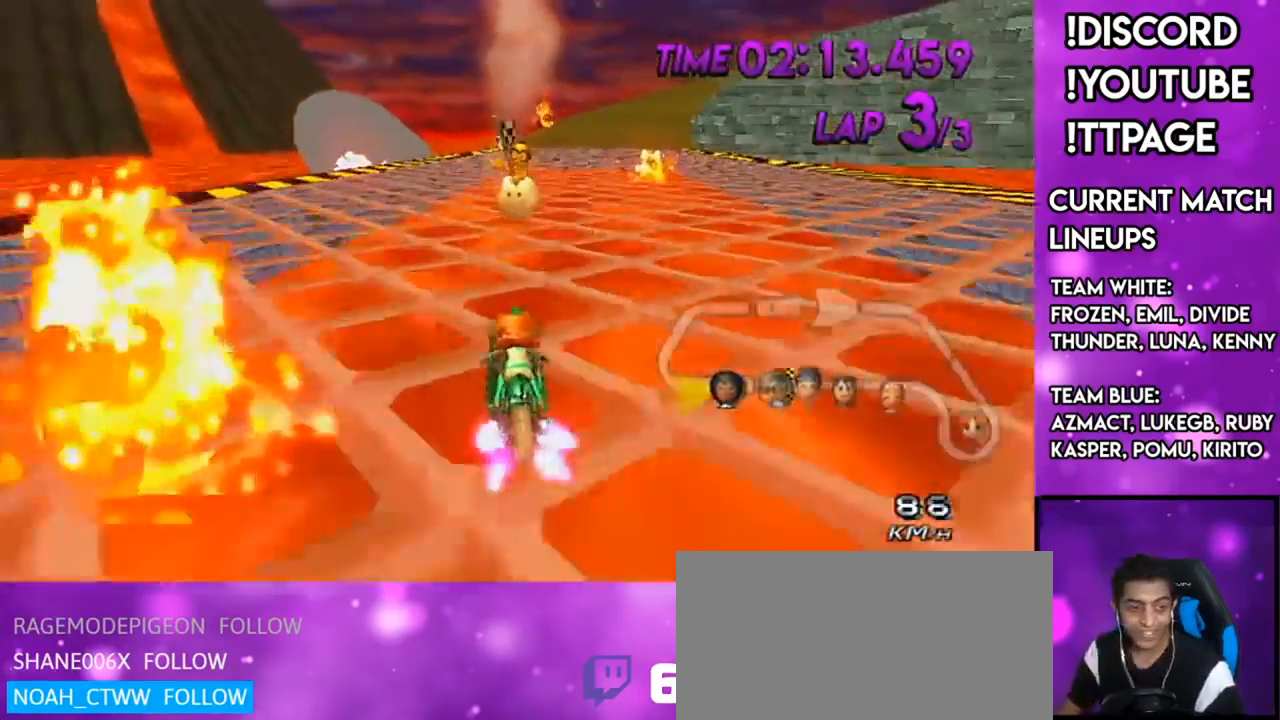
{"buttons": [], "left_stick": "center", "right_stick": "center", "events": []}
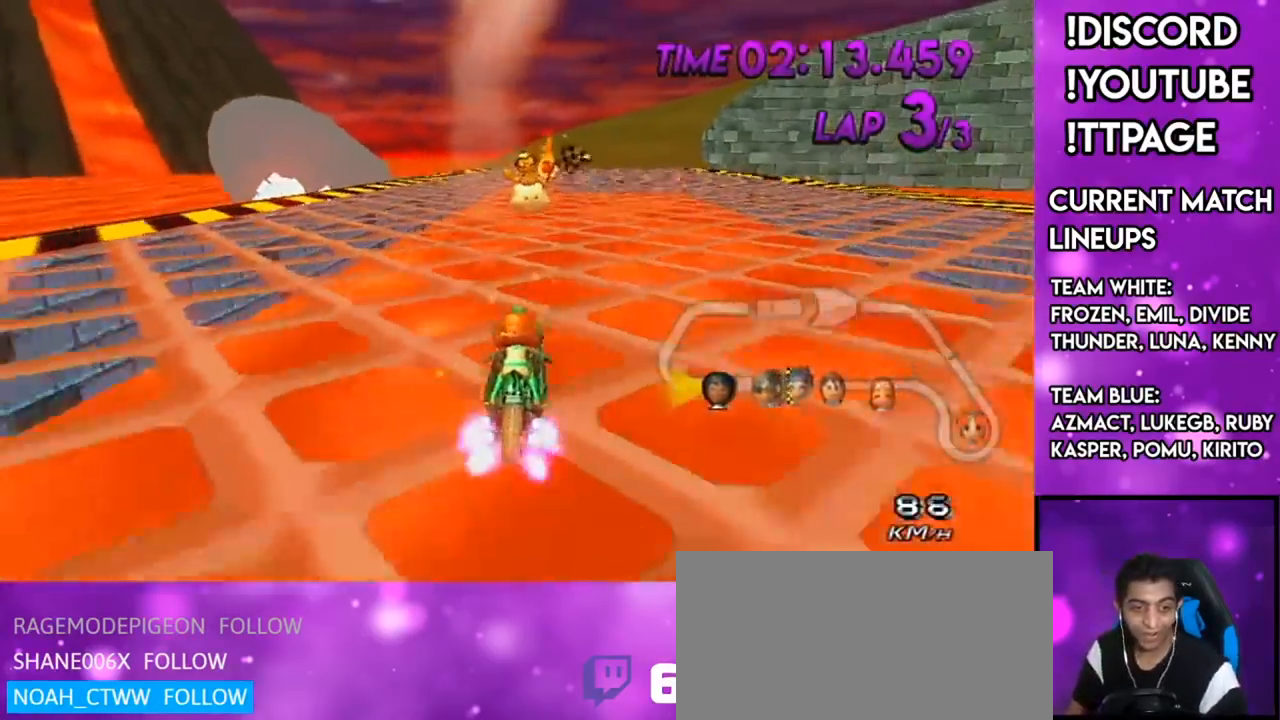
{"buttons": [], "left_stick": "center", "right_stick": "center", "events": [[201, "L1", "down"], [201, "R1", "down"], [201, "right_stick", "left"], [251, "R1", "up"], [284, "R1", "down"], [301, "L1", "up"], [301, "R1", "up"], [301, "right_stick", "center"], [417, "L1", "down"], [417, "R1", "down"], [417, "right_stick", "left"], [484, "L1", "up"], [484, "R1", "up"], [484, "right_stick", "center"]]}
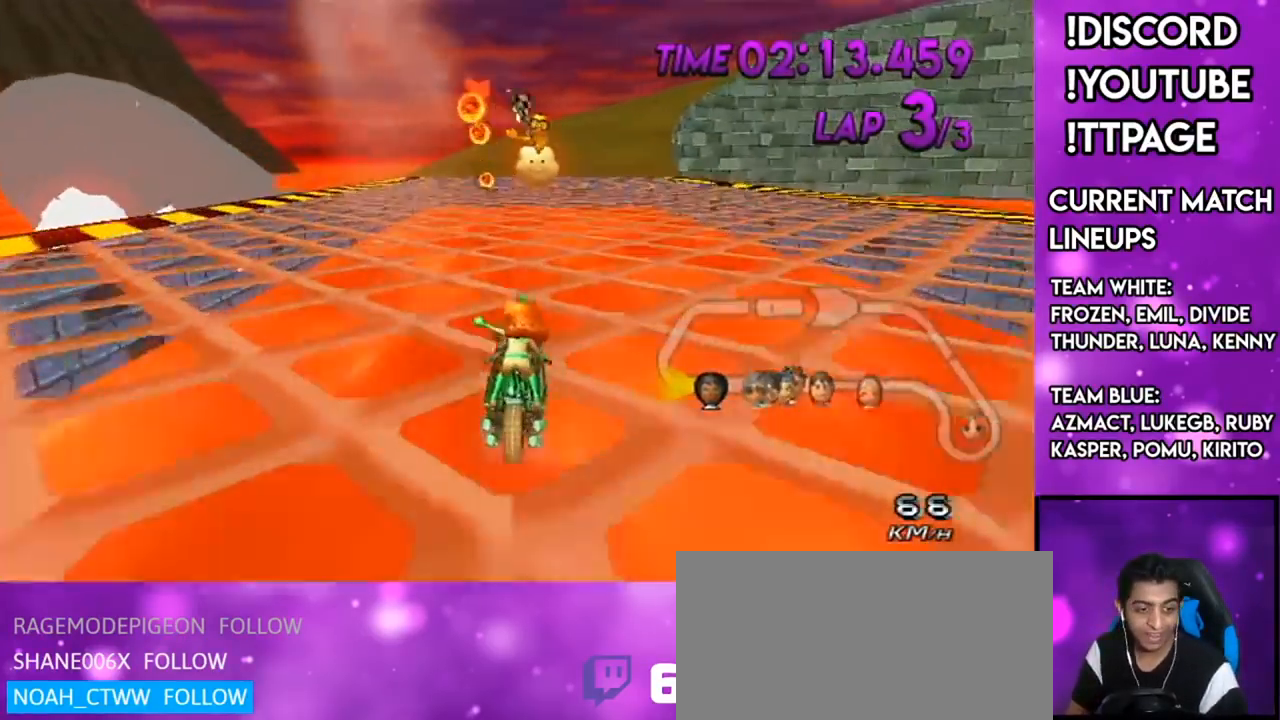
{"buttons": [], "left_stick": "center", "right_stick": "center", "events": [[450, "L1", "down"], [450, "R1", "down"], [450, "right_stick", "left"], [500, "L1", "up"], [500, "R1", "up"], [500, "right_stick", "center"]]}
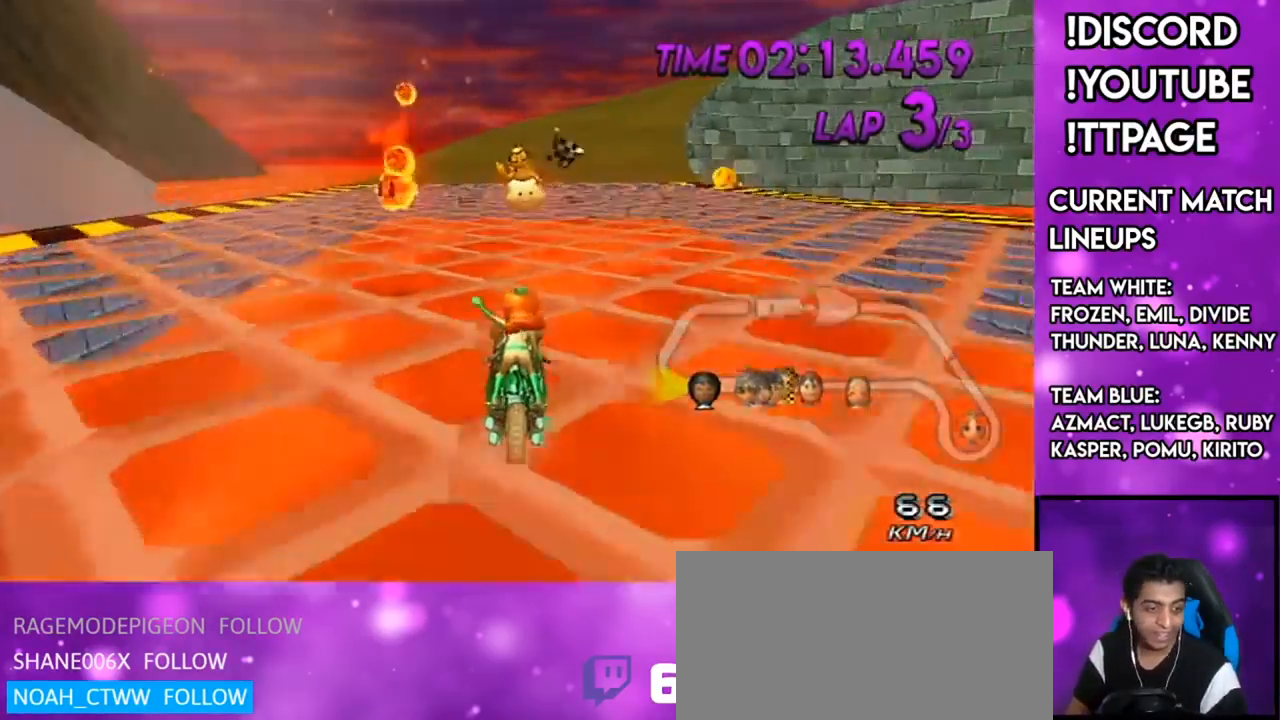
{"buttons": ["R1"], "left_stick": "center", "right_stick": "left", "events": [[184, "L1", "down"], [184, "R1", "down"], [184, "right_stick", "left"], [234, "L1", "up"], [234, "R1", "up"], [234, "right_stick", "center"], [484, "R1", "down"], [484, "right_stick", "left"]]}
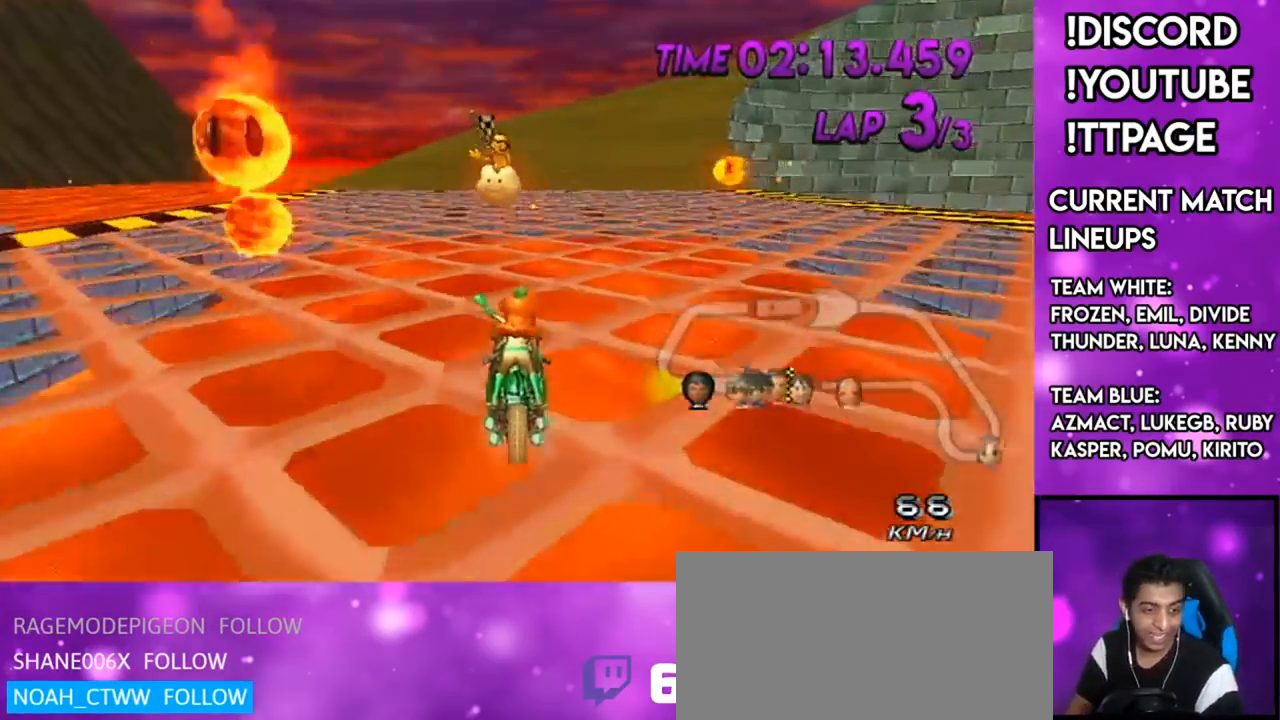
{"buttons": [], "left_stick": "center", "right_stick": "center", "events": [[17, "R1", "up"], [17, "right_stick", "center"]]}
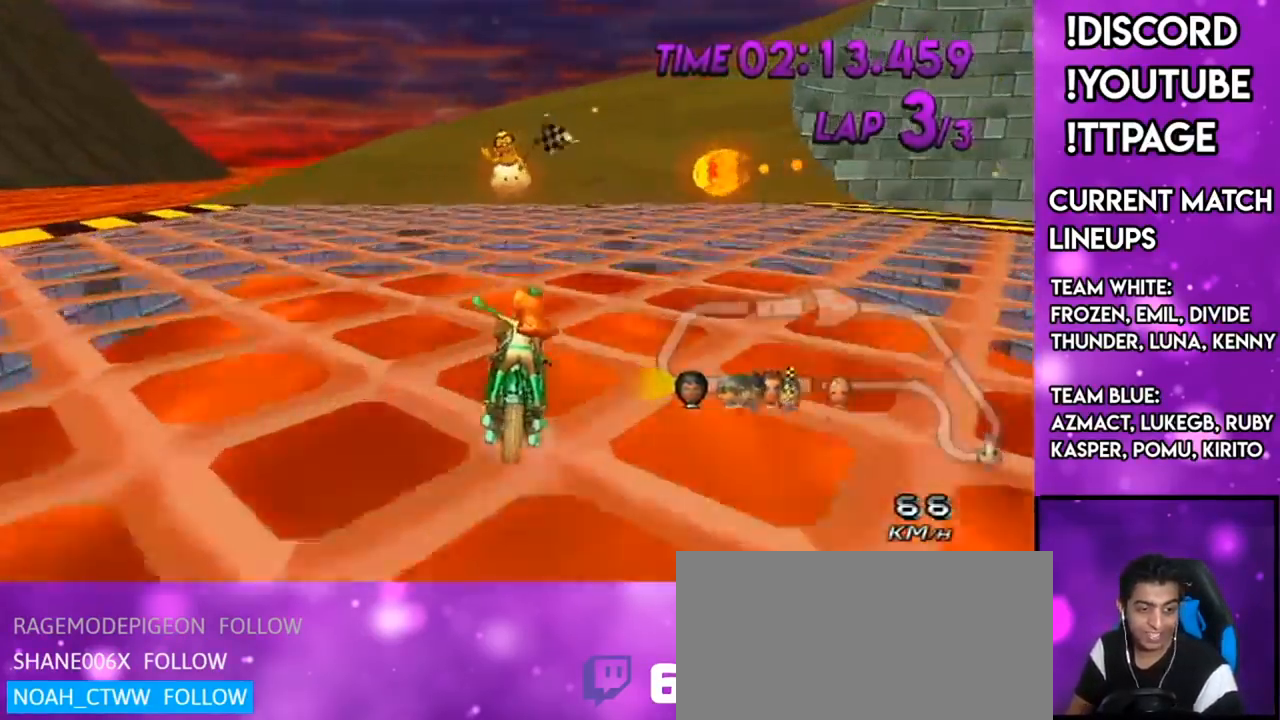
{"buttons": [], "left_stick": "center", "right_stick": "center", "events": []}
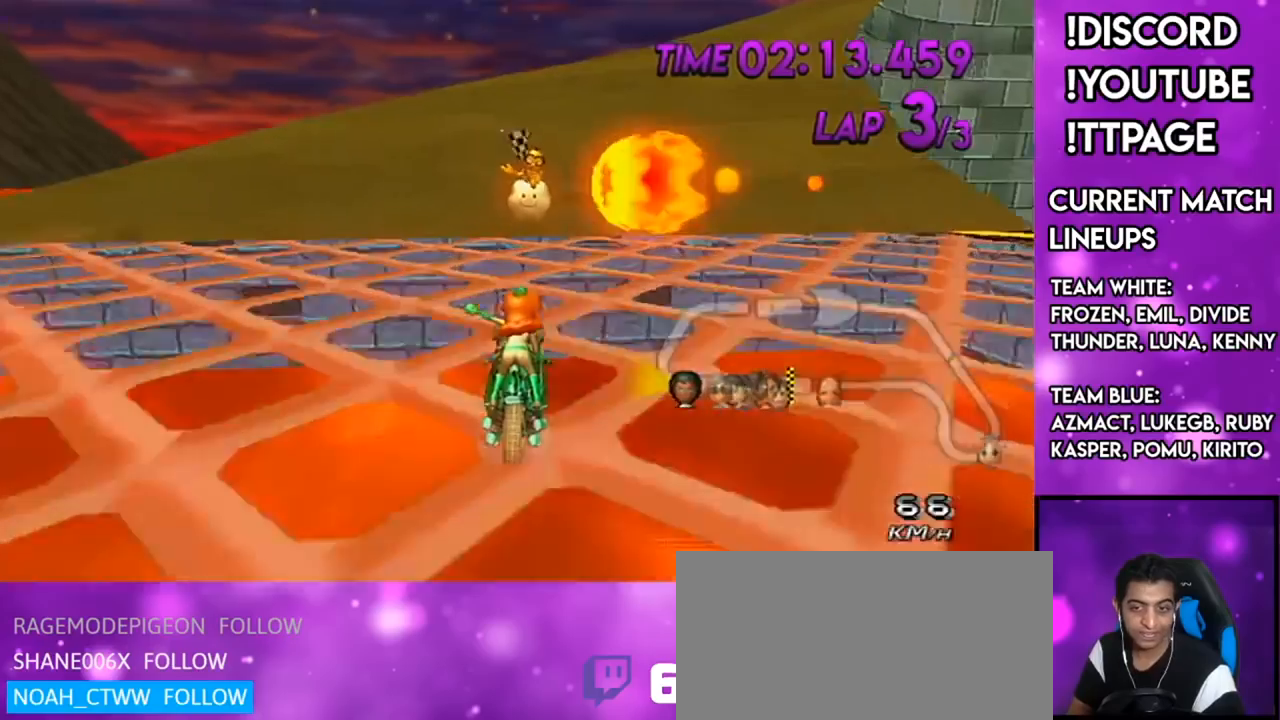
{"buttons": [], "left_stick": "center", "right_stick": "center", "events": [[183, "L1", "down"], [183, "R1", "down"], [183, "right_stick", "left"], [233, "L1", "up"], [233, "R1", "up"], [233, "right_stick", "center"]]}
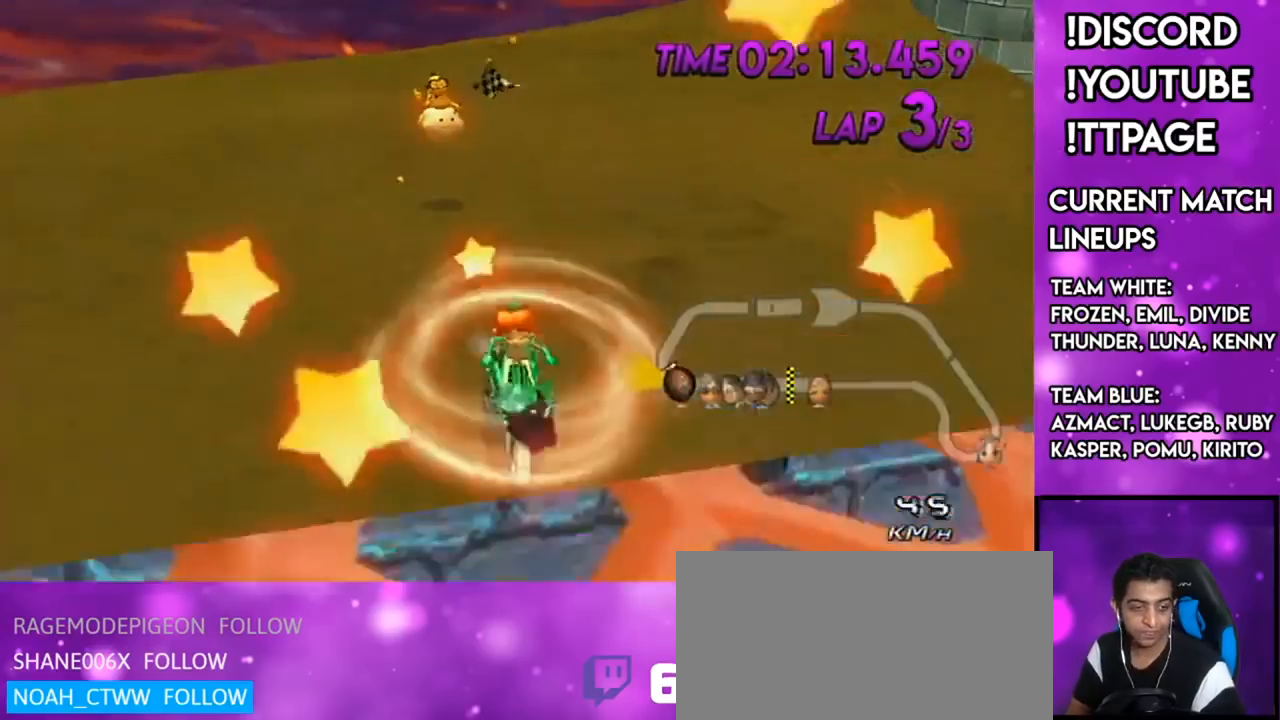
{"buttons": [], "left_stick": "center", "right_stick": "center", "events": []}
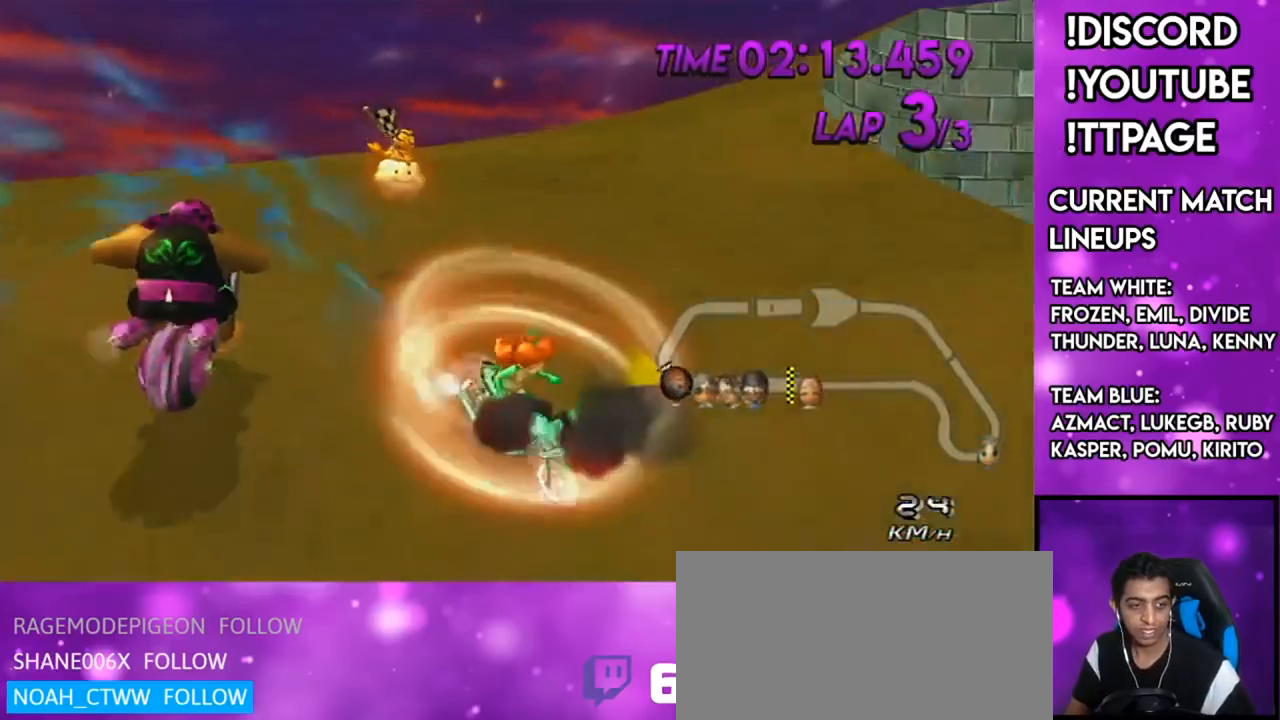
{"buttons": [], "left_stick": "center", "right_stick": "center", "events": [[384, "L1", "down"], [384, "R1", "down"], [384, "right_stick", "left"], [434, "L1", "up"], [434, "R1", "up"], [434, "right_stick", "center"]]}
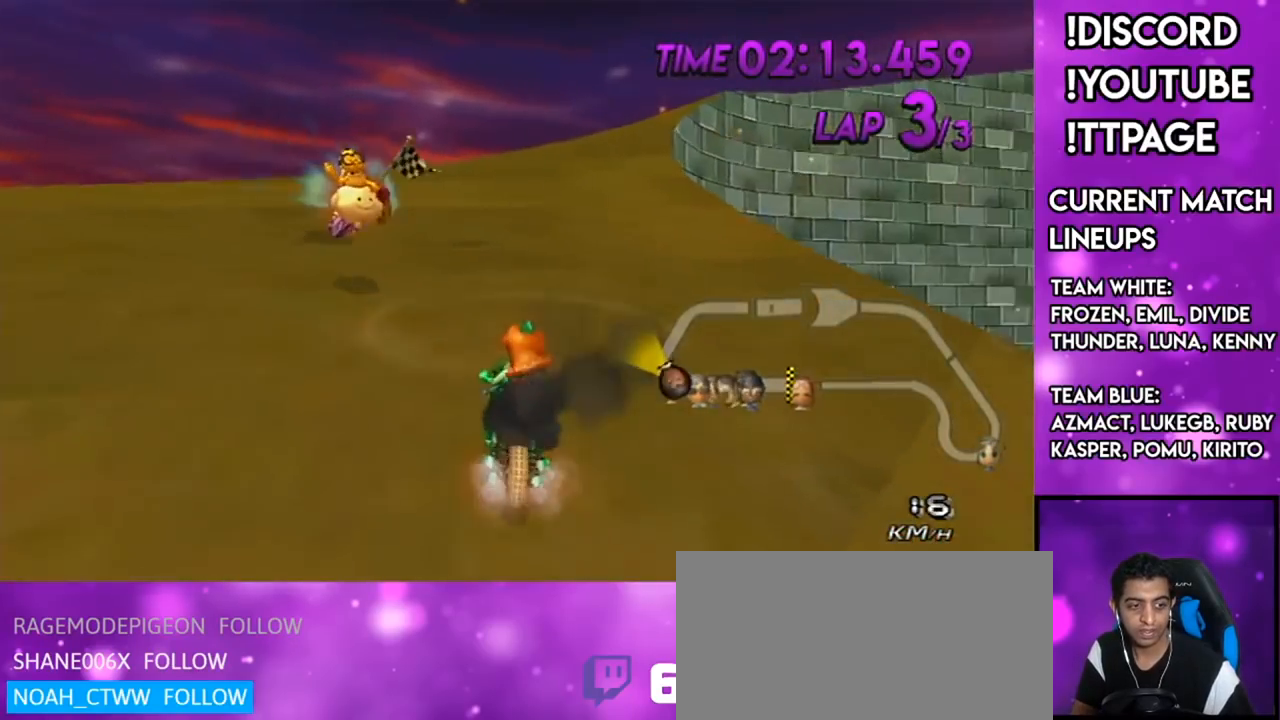
{"buttons": [], "left_stick": "center", "right_stick": "center", "events": [[334, "L1", "down"], [334, "R1", "down"], [334, "right_stick", "left"], [417, "L1", "up"], [417, "R1", "up"], [417, "right_stick", "center"]]}
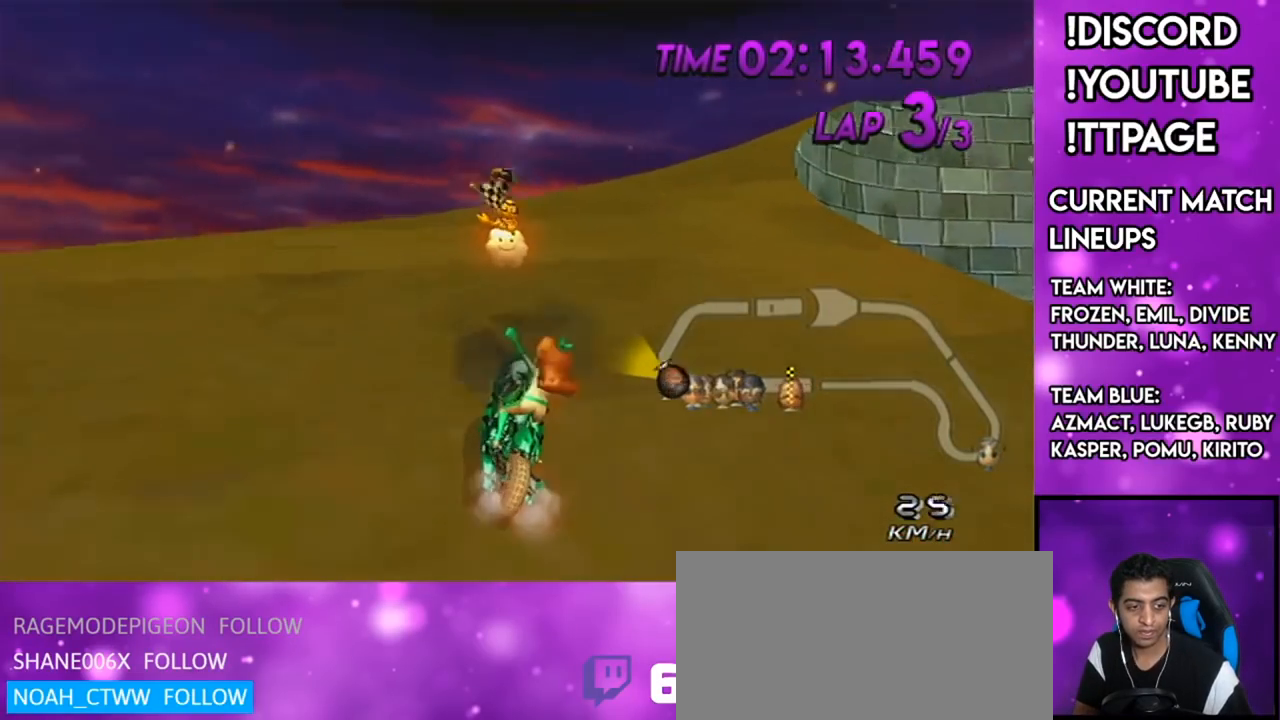
{"buttons": [], "left_stick": "center", "right_stick": "center", "events": [[133, "R1", "down"], [167, "R1", "up"]]}
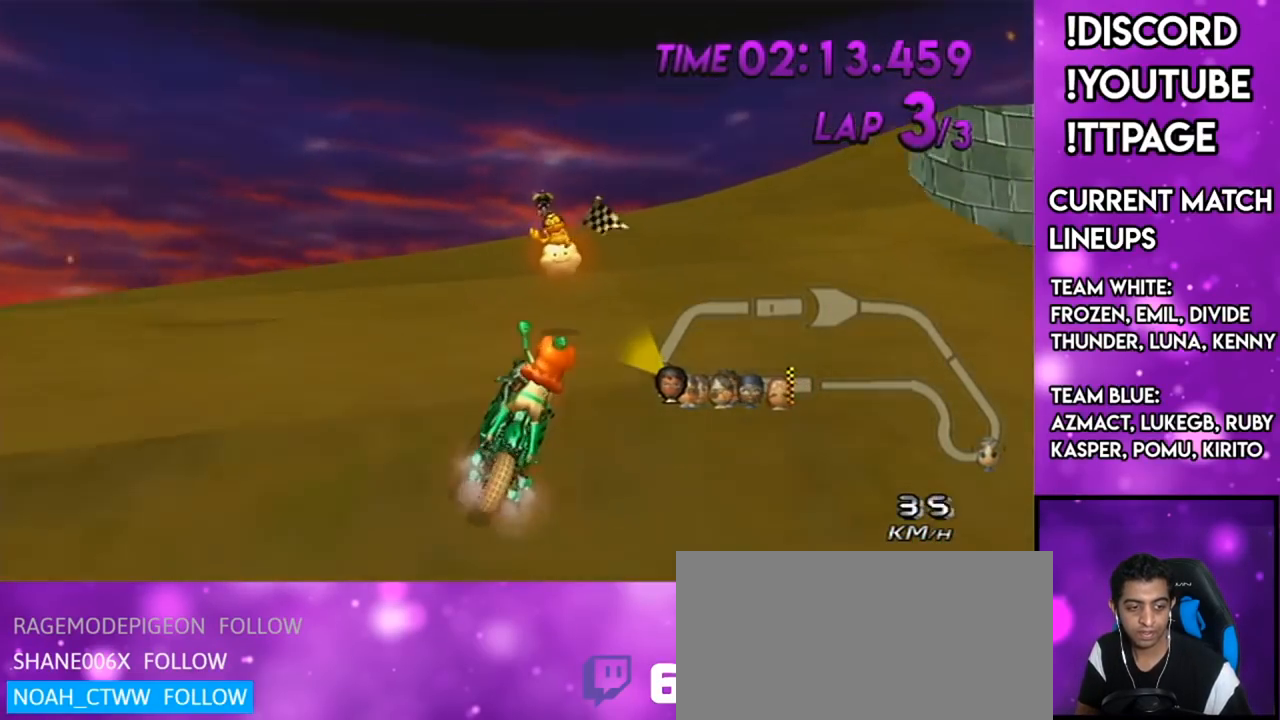
{"buttons": [], "left_stick": "center", "right_stick": "center", "events": [[134, "L1", "down"], [134, "R1", "down"], [134, "right_stick", "left"], [184, "L1", "up"], [184, "R1", "up"], [184, "right_stick", "center"]]}
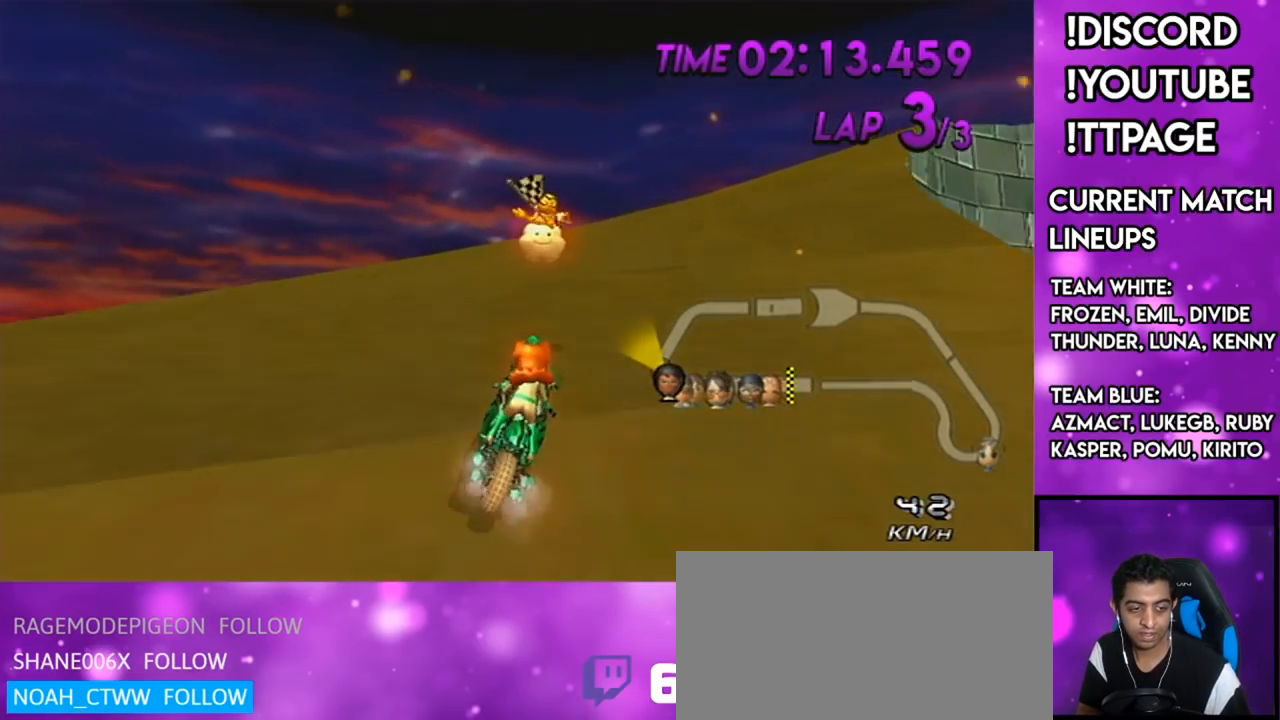
{"buttons": [], "left_stick": "center", "right_stick": "center", "events": [[367, "L1", "down"], [367, "R1", "down"], [367, "right_stick", "left"], [467, "L1", "up"], [467, "R1", "up"], [467, "right_stick", "center"]]}
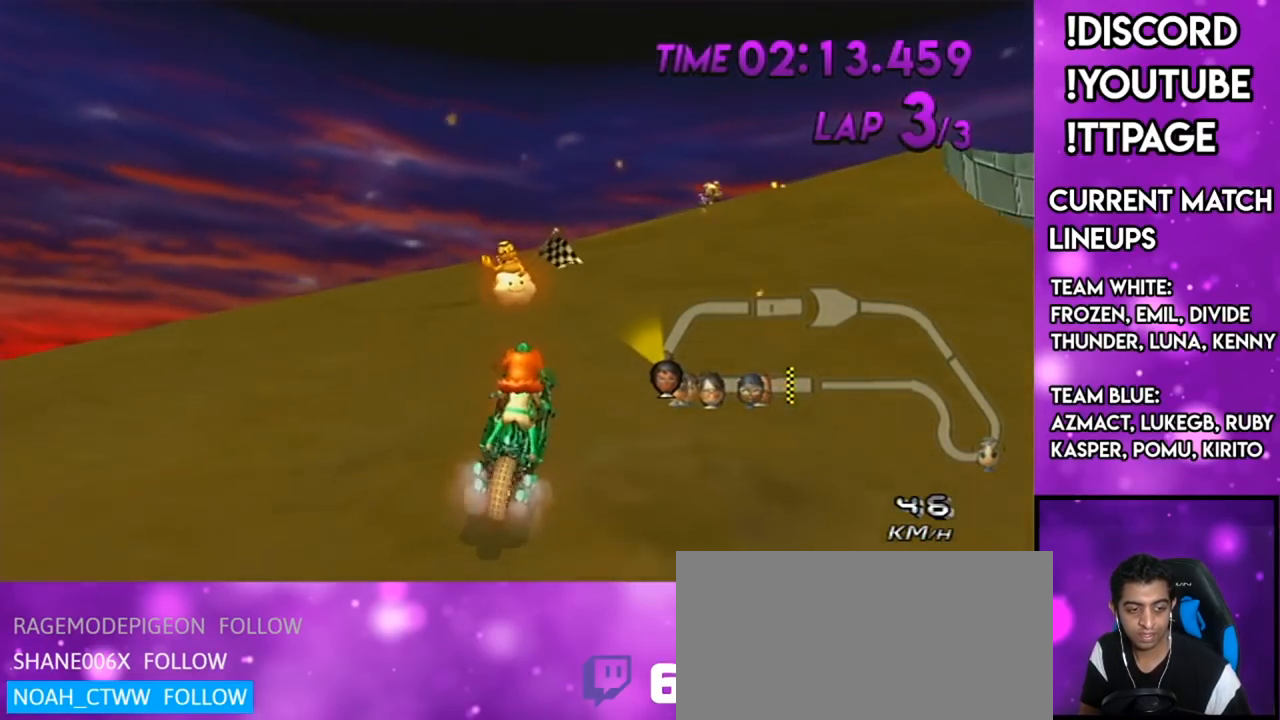
{"buttons": [], "left_stick": "center", "right_stick": "center", "events": []}
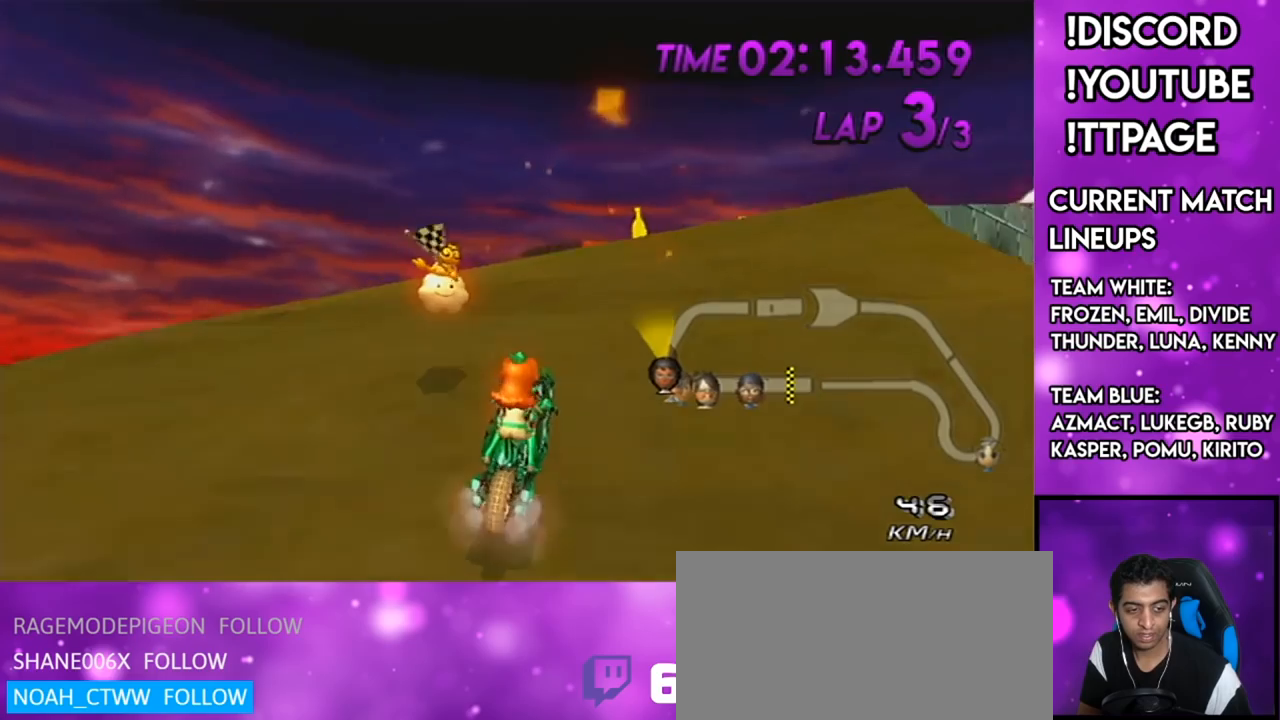
{"buttons": [], "left_stick": "center", "right_stick": "center", "events": []}
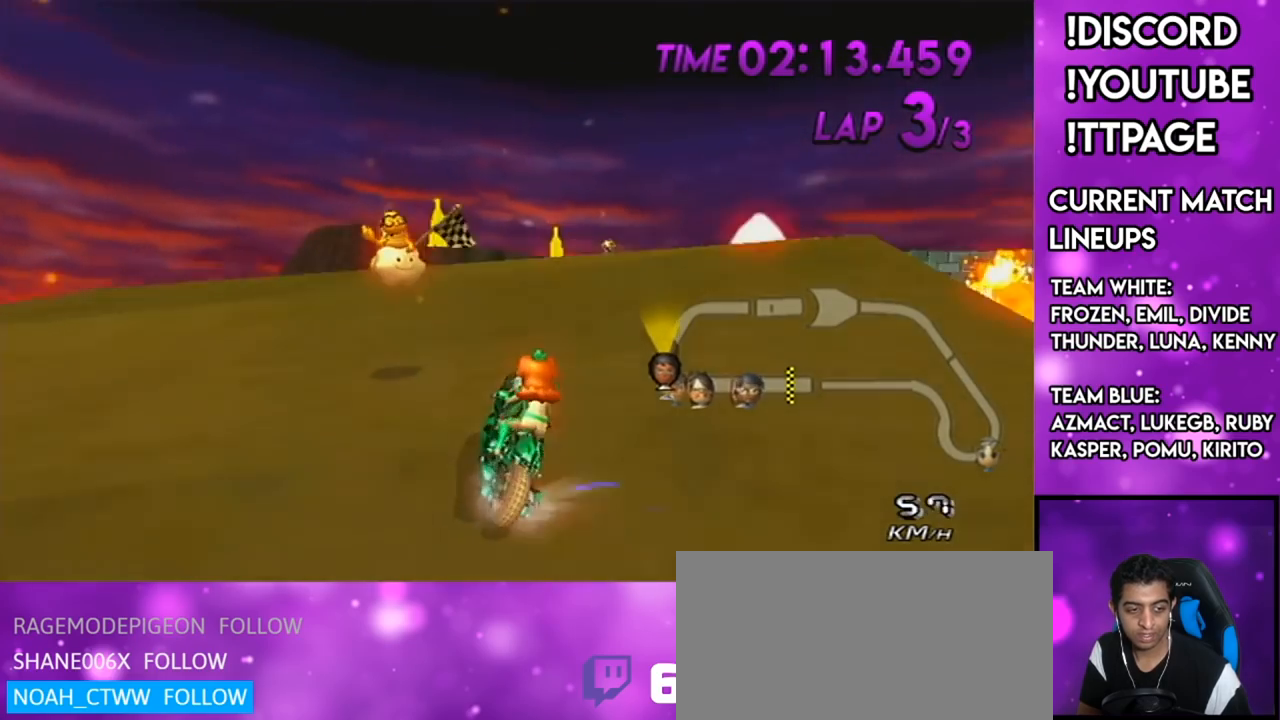
{"buttons": [], "left_stick": "center", "right_stick": "center", "events": [[84, "R1", "down"], [117, "R1", "up"]]}
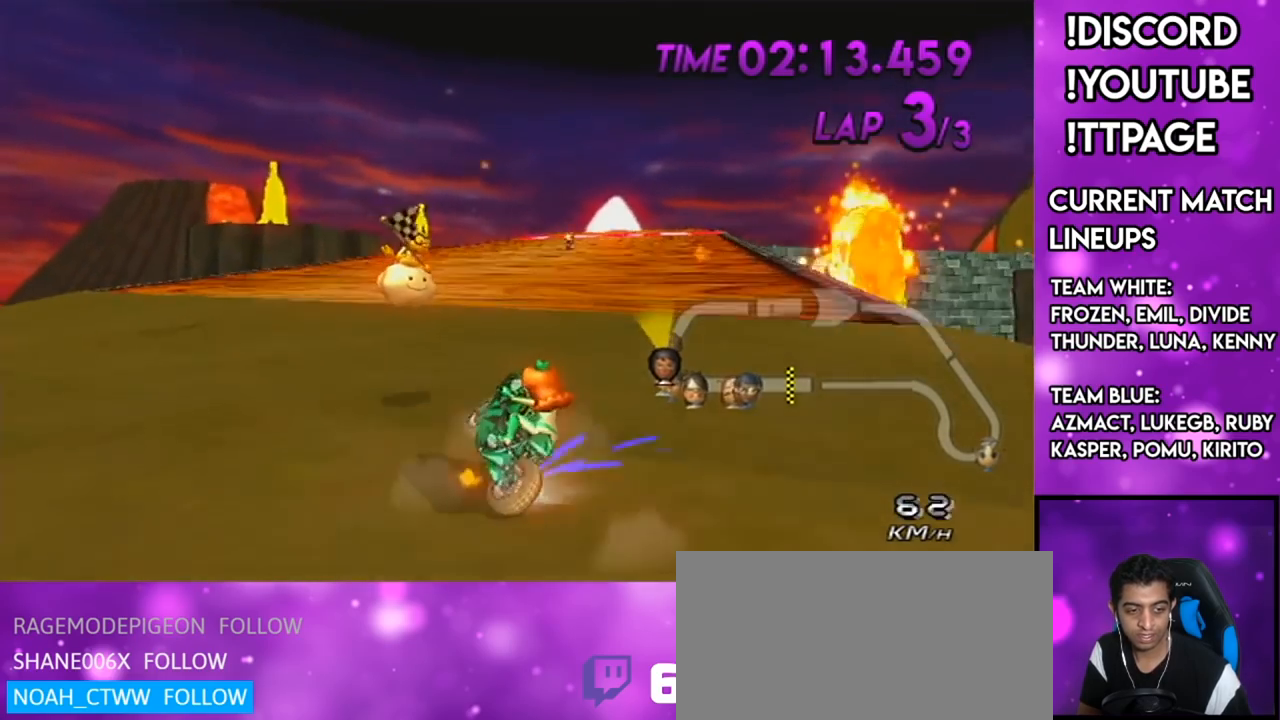
{"buttons": [], "left_stick": "center", "right_stick": "center", "events": [[83, "R1", "down"], [117, "R1", "up"], [333, "L1", "down"], [333, "R1", "down"], [333, "right_stick", "left"], [417, "L1", "up"], [417, "R1", "up"], [417, "right_stick", "center"]]}